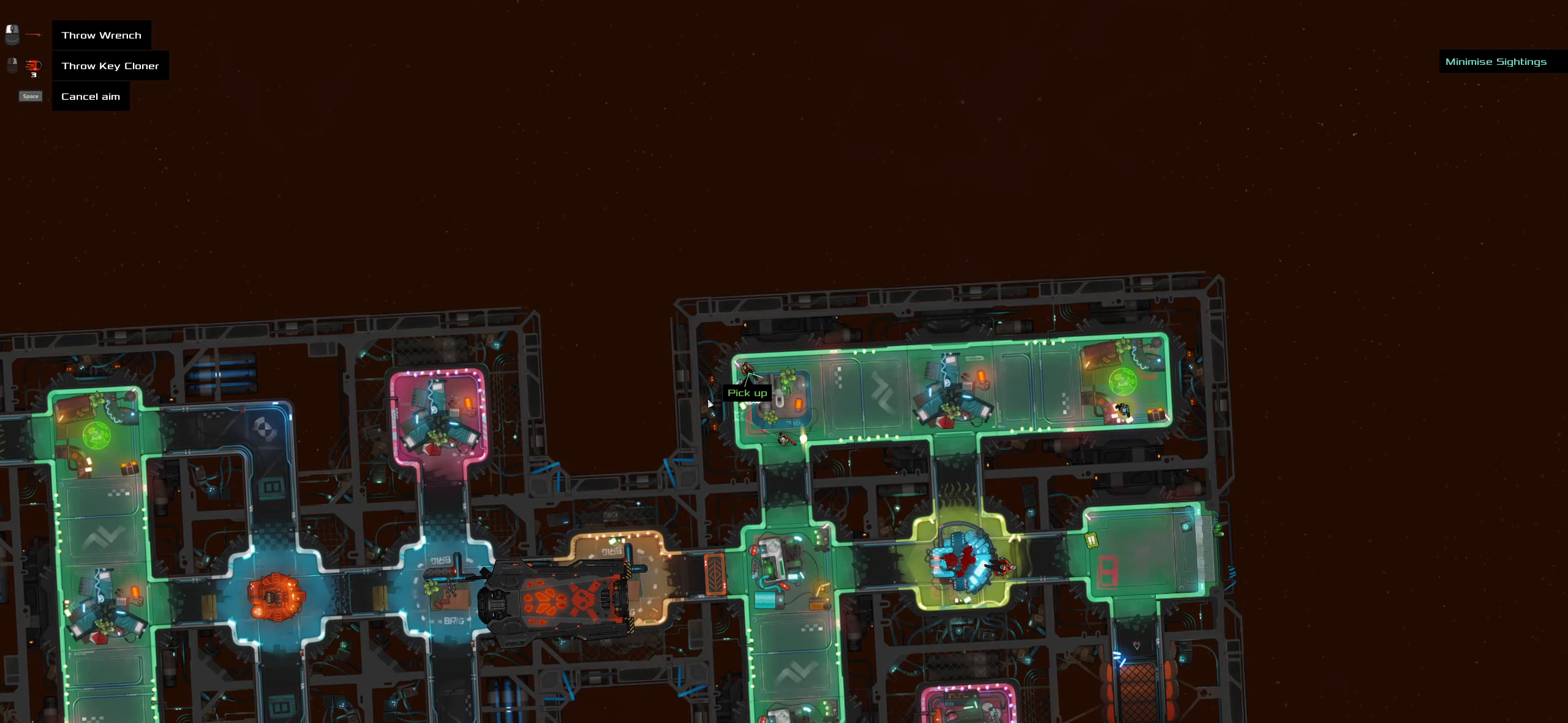
Gameplay with keyboard and mouse; each line is a JSON object with the keys and mouse buttons held at the frame after it. "events" lists presses ("down") and releases ("up") of ".", "/", "0", "1", "2", "3", "4", "5", "6", "7", "8", "9", "a", "alt_l", "alt_r", "b", "backslash", "backspace", "c", "caps_lock", "comma", "ctrl_l", "ctrl_r", "d", "delete", "down", "e", "end", "equals", "f", "g", "h", "home", "i", "insert", "j", "k", "l", "lbracket", "left", "m", "minus", "n", "o", "p", "page_down", "page_up", "q", "quote", "r", "rbracket", "return", "right", "s", "semicolon", "shift_l", "shift_r", "space", "super_l", "super_r", "t", "tab", "tilde", "u", "up", "v", "w", "x", "y", "z", "mouse_left", "mouse_wheel" and "mouse_right" between this image and that frame as [ms after this image, input, new state], when the widget could be followed in between. "mouse_left", "mouse_wheel", "mouse_right" = the "left", "wheel", "right" buttons of the "mouse" list. No other keys are recorded. "wheel" means that the mouse wheel is clicked or scrolled. Not read: mouse_move.
{"keys": [], "mouse": [], "events": [[16, "t", "up"]]}
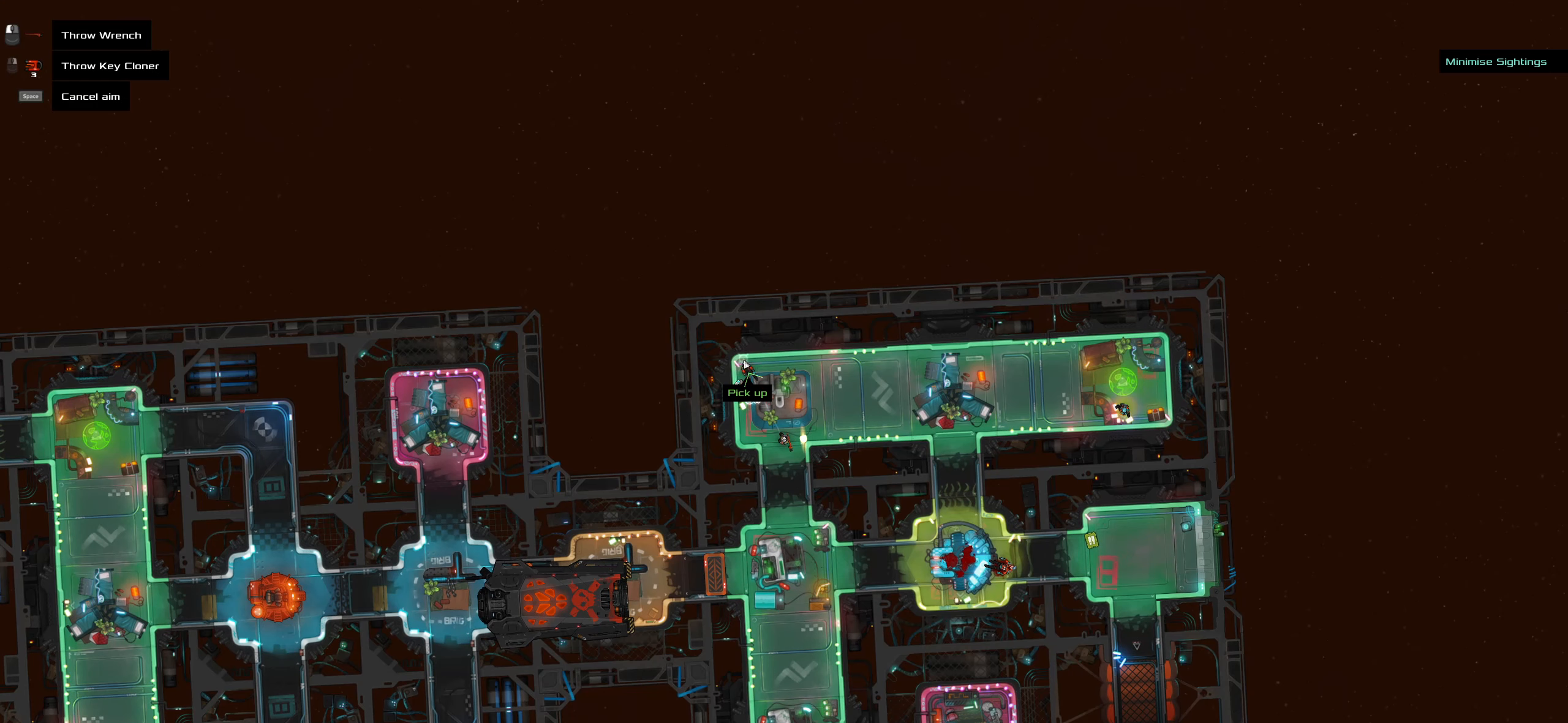
{"keys": ["caps_lock"], "mouse": [], "events": [[283, "caps_lock", "down"]]}
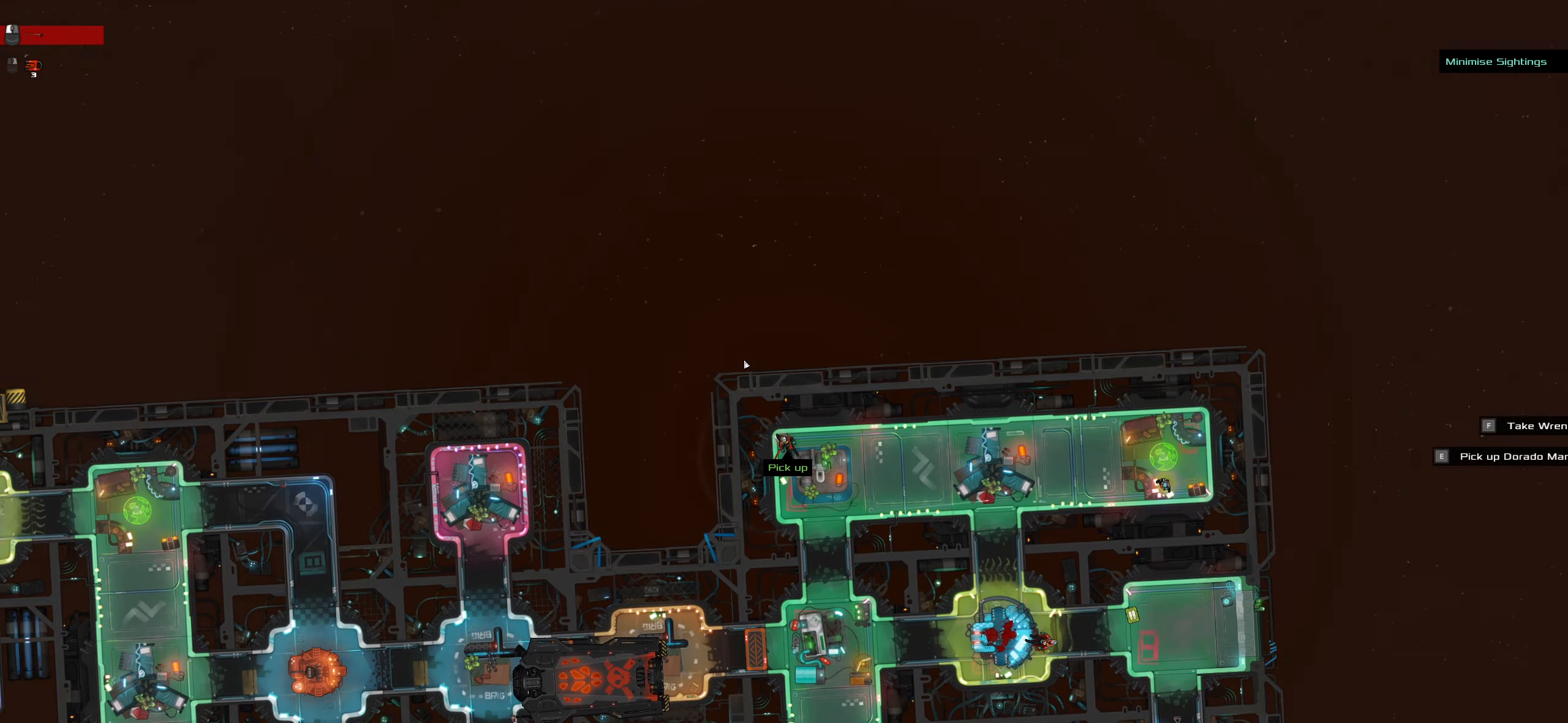
{"keys": ["caps_lock"], "mouse": [], "events": [[100, "space", "down"], [200, "space", "up"]]}
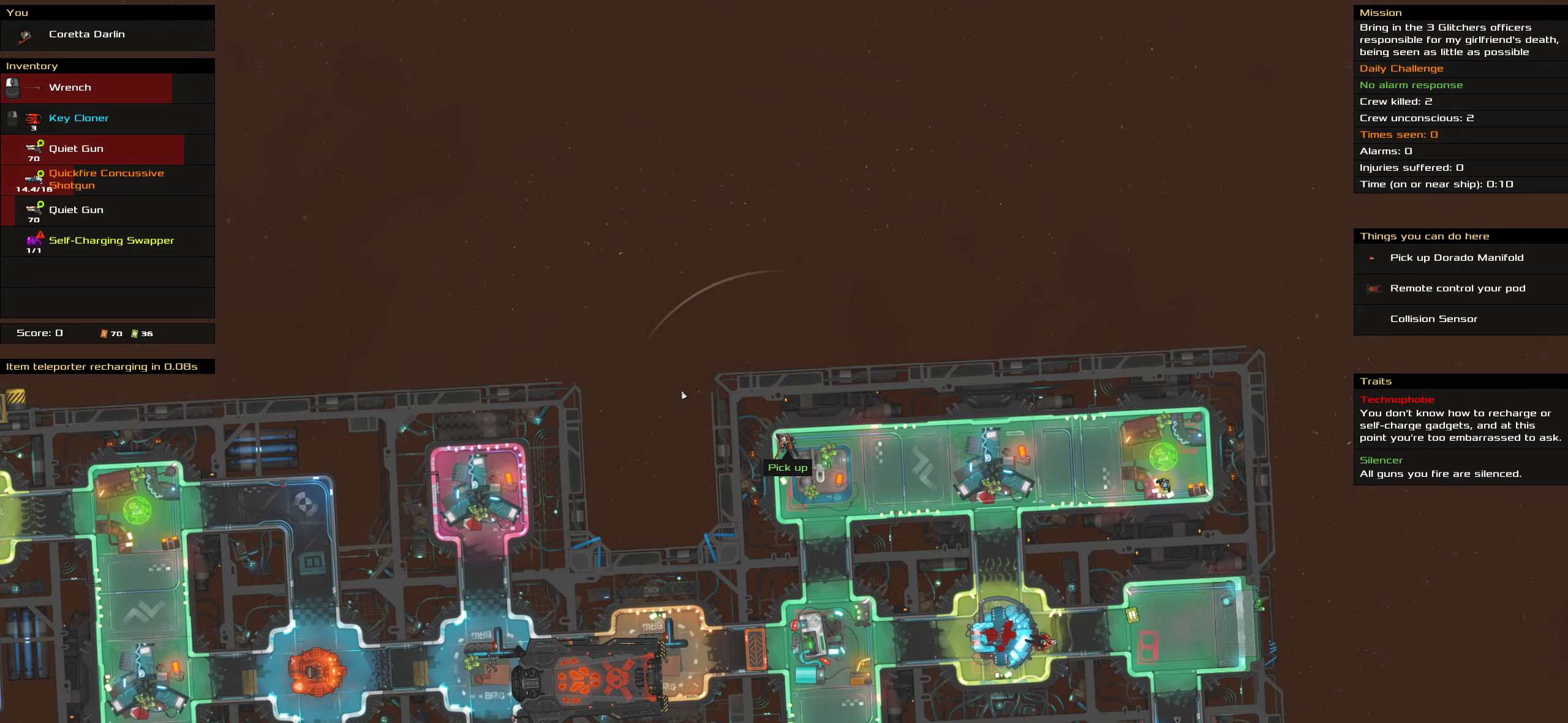
{"keys": ["caps_lock"], "mouse": [], "events": []}
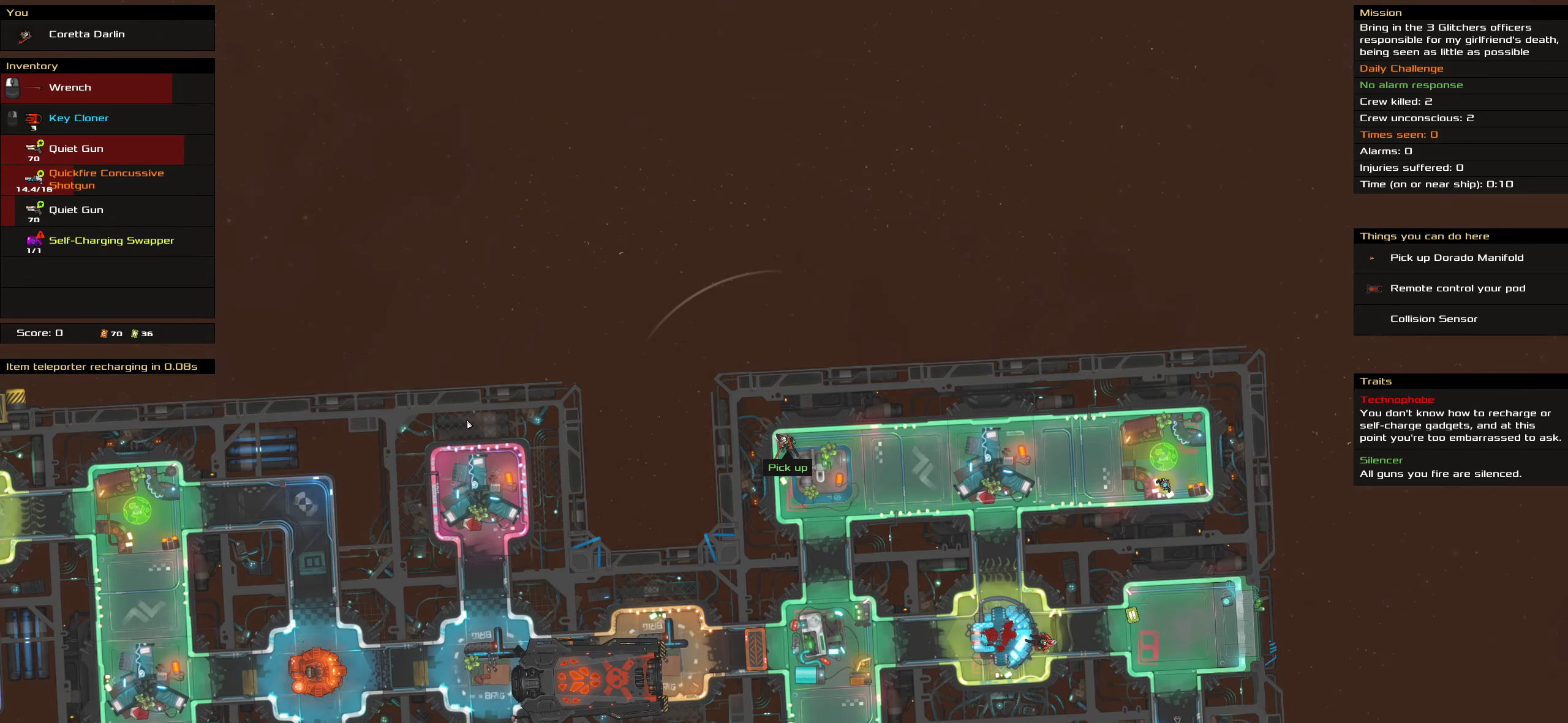
{"keys": ["caps_lock"], "mouse": [], "events": []}
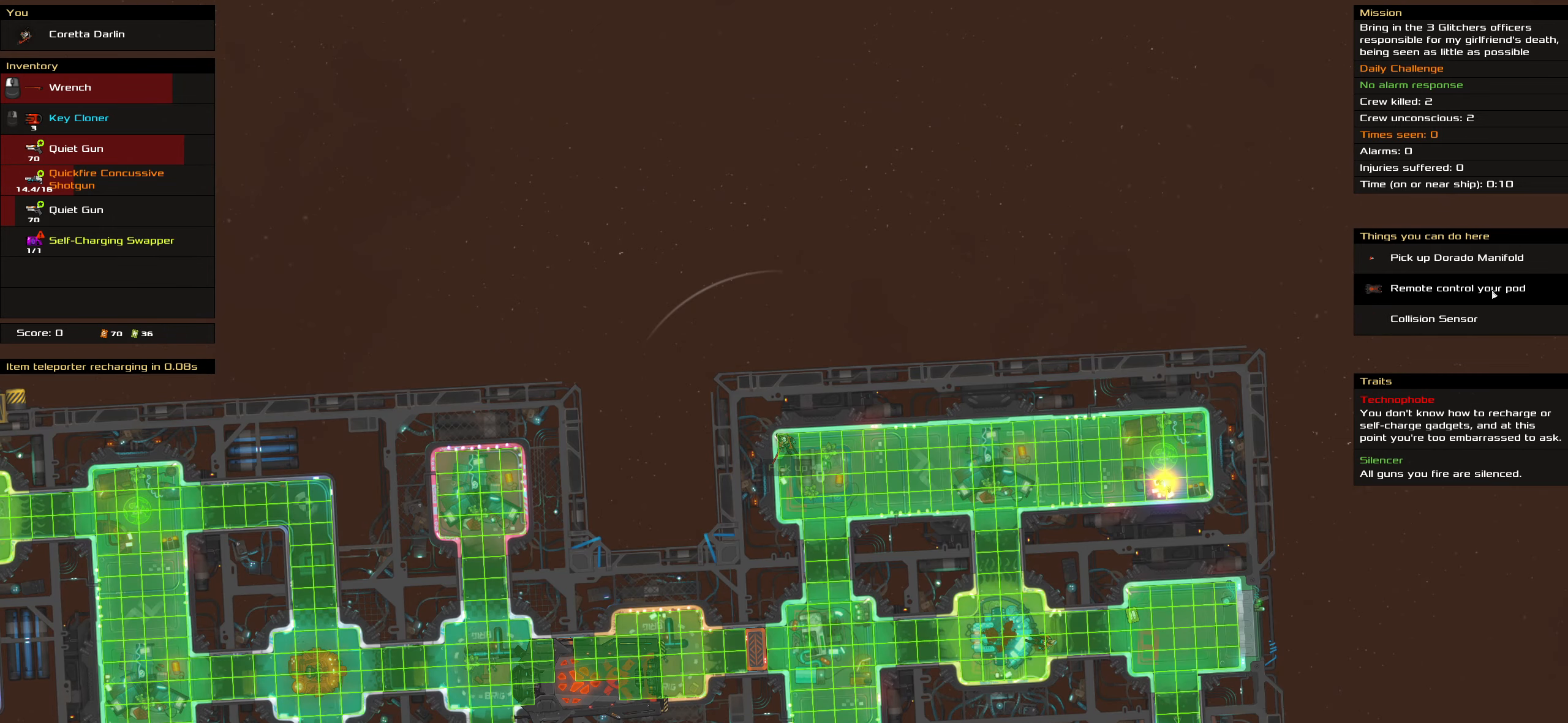
{"keys": ["caps_lock"], "mouse": [], "events": []}
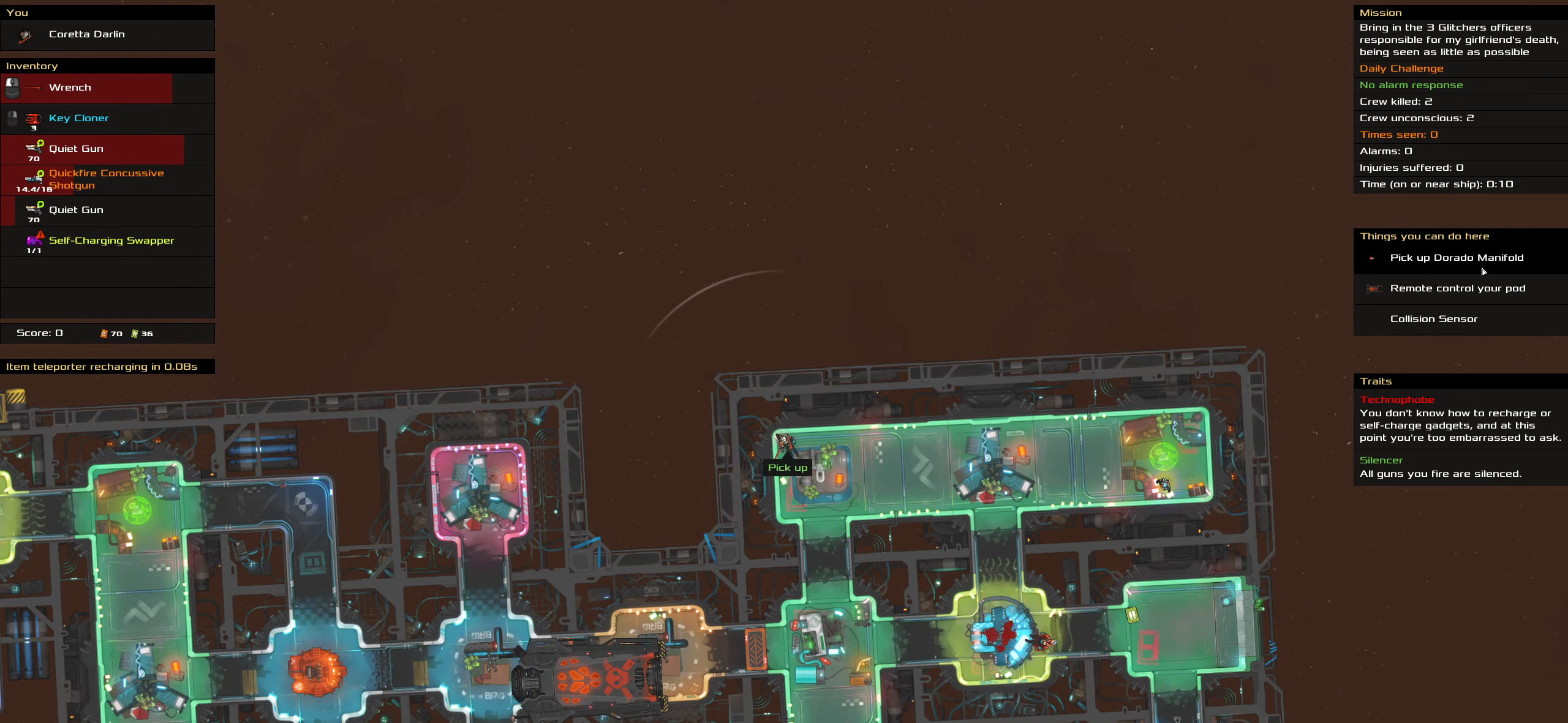
{"keys": ["caps_lock"], "mouse": [], "events": []}
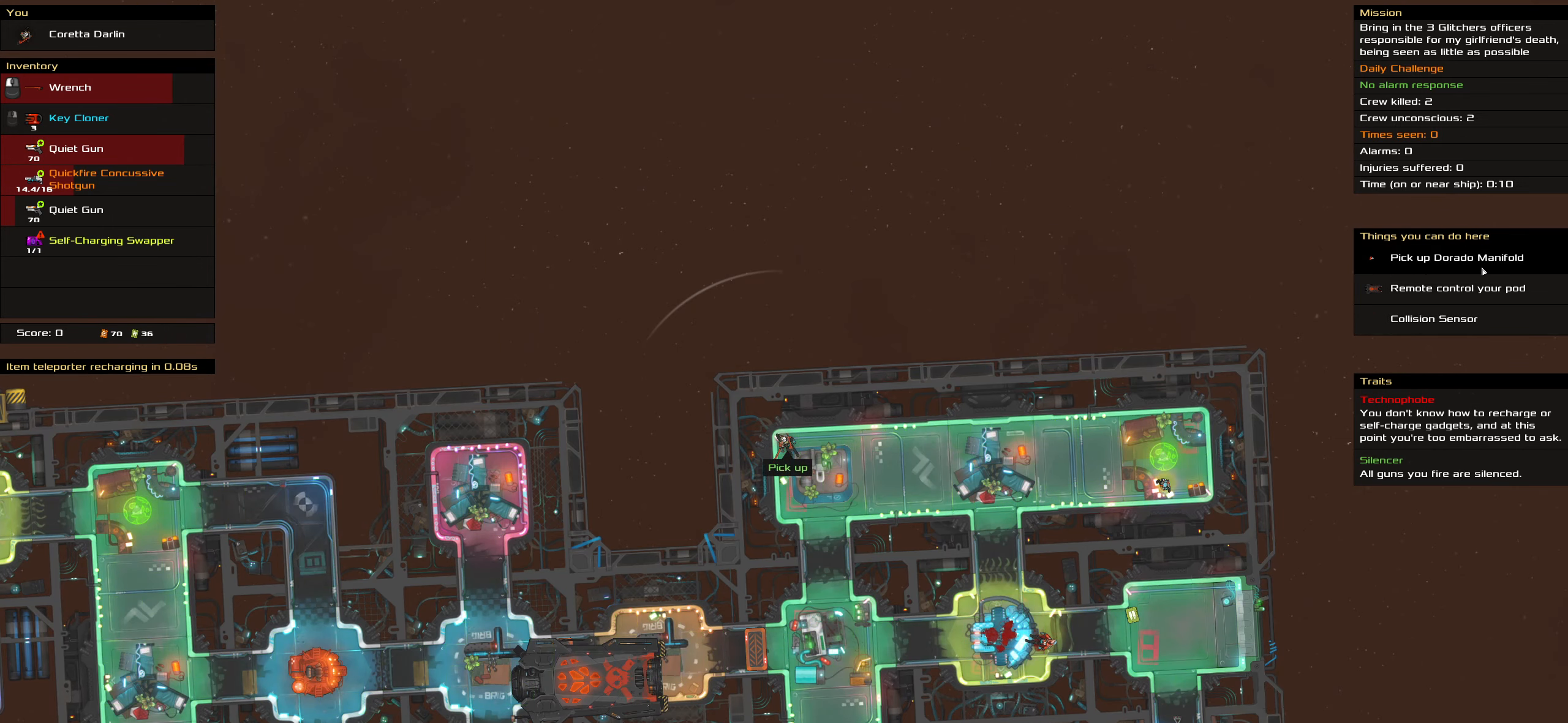
{"keys": ["caps_lock"], "mouse": [], "events": []}
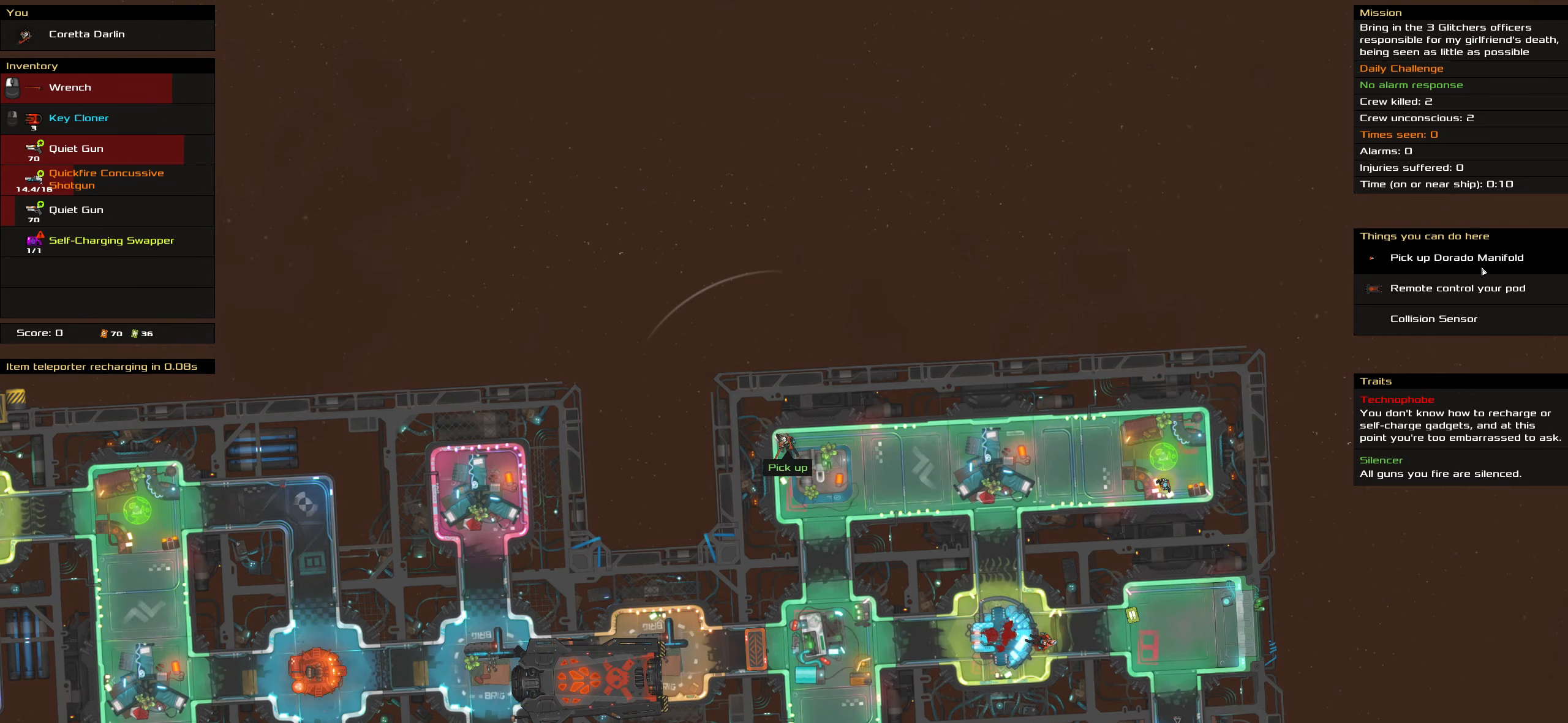
{"keys": ["caps_lock"], "mouse": [], "events": []}
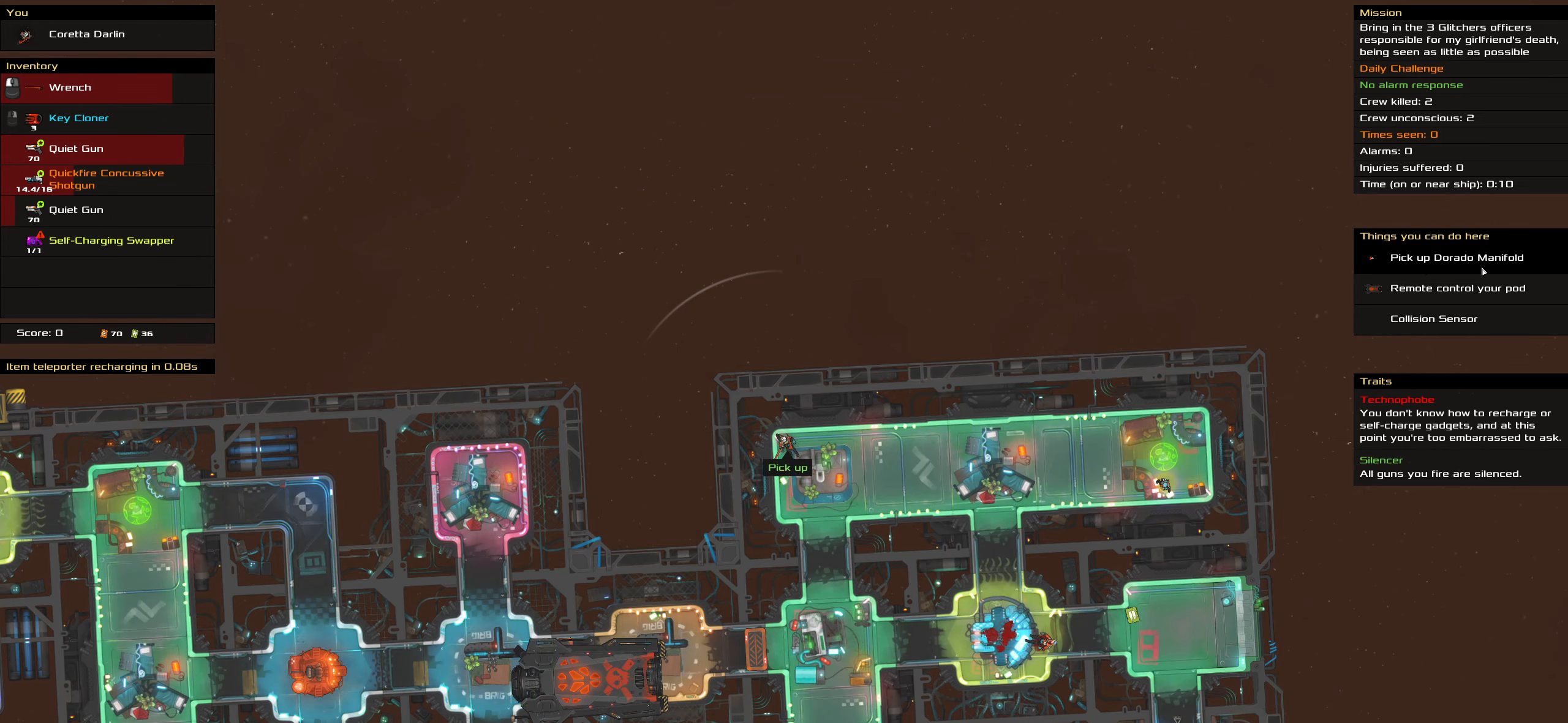
{"keys": ["caps_lock"], "mouse": [], "events": []}
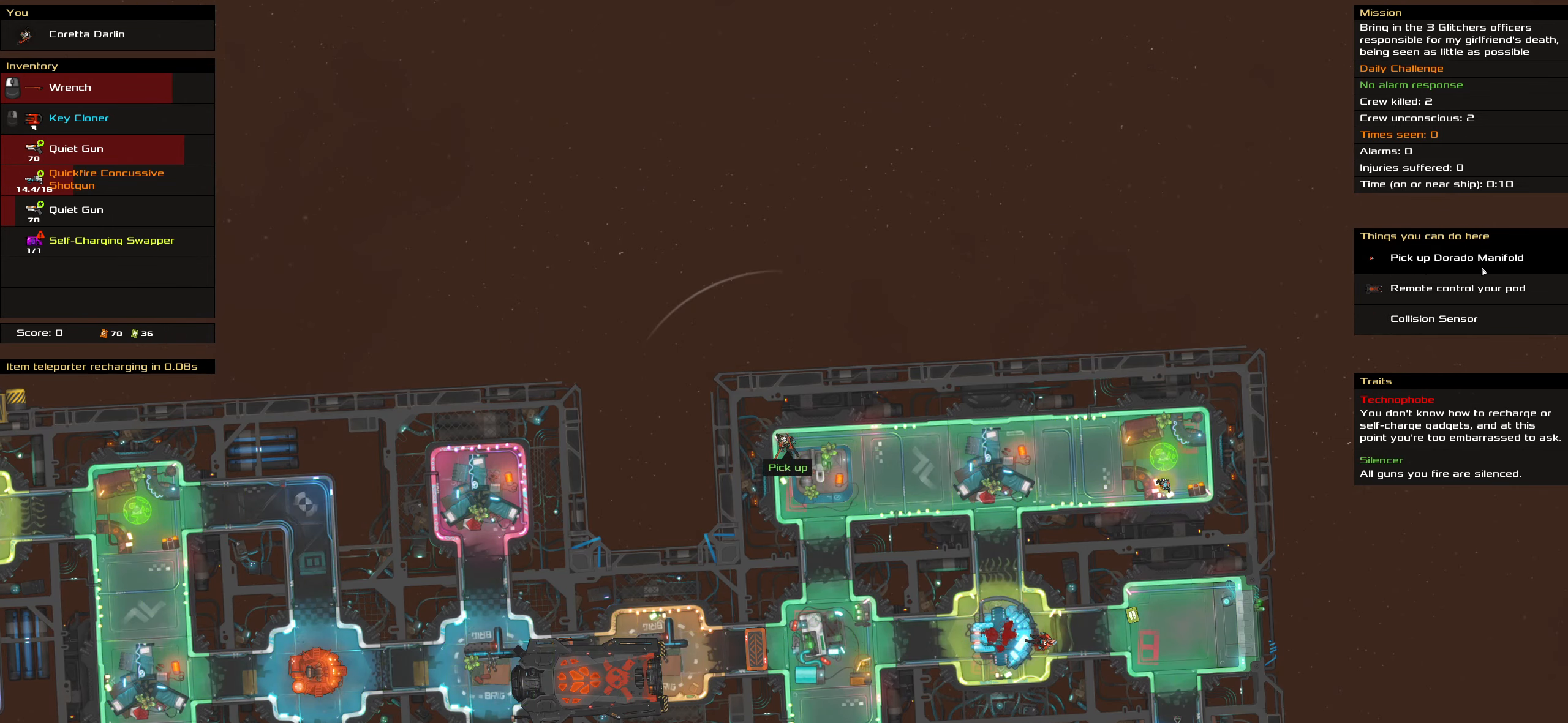
{"keys": ["caps_lock"], "mouse": [], "events": [[133, "mouse_left", "down"], [183, "space", "down"], [233, "mouse_left", "up"], [317, "space", "up"]]}
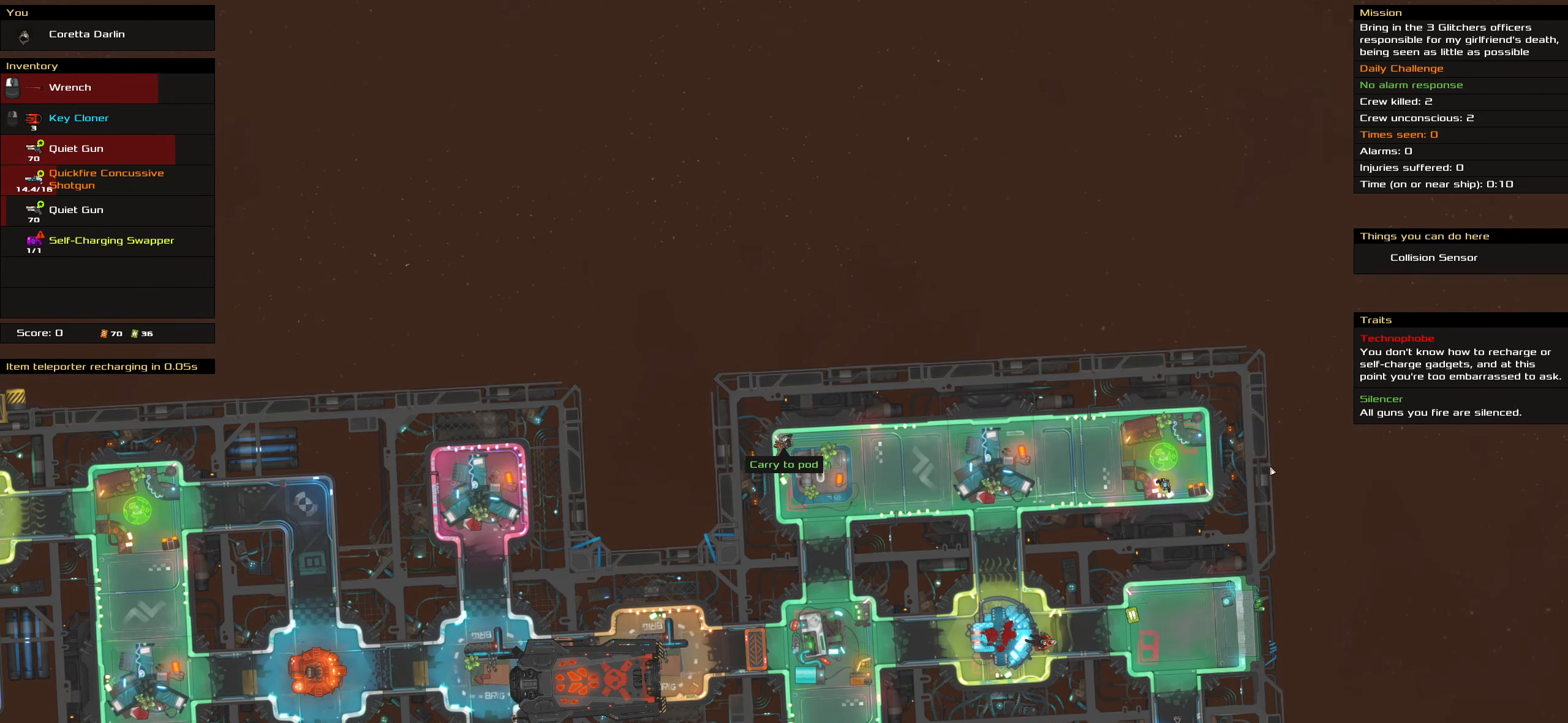
{"keys": ["caps_lock", "space"], "mouse": [], "events": [[483, "space", "down"]]}
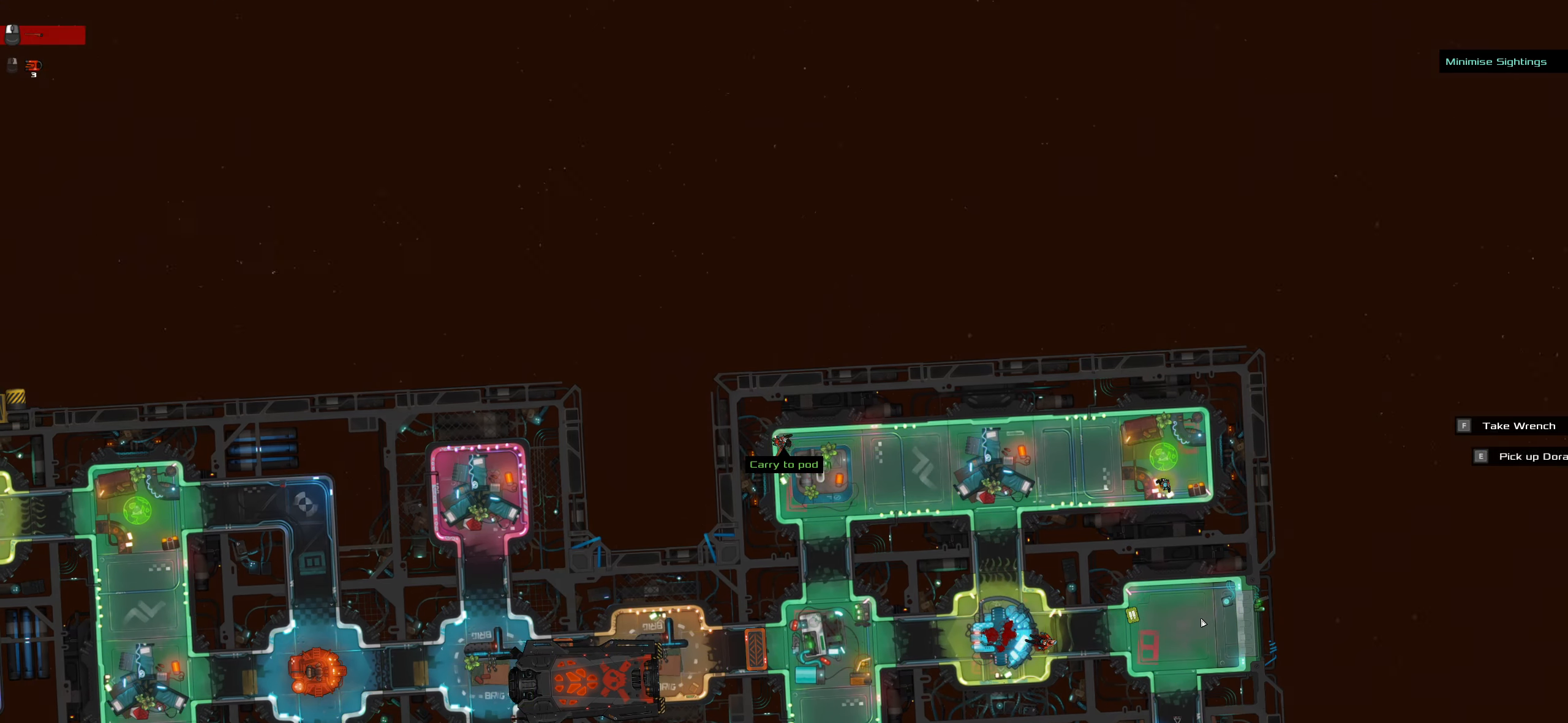
{"keys": ["caps_lock"], "mouse": [], "events": [[67, "mouse_wheel", "down"], [117, "mouse_wheel", "up"], [167, "space", "up"], [250, "space", "down"], [350, "space", "up"]]}
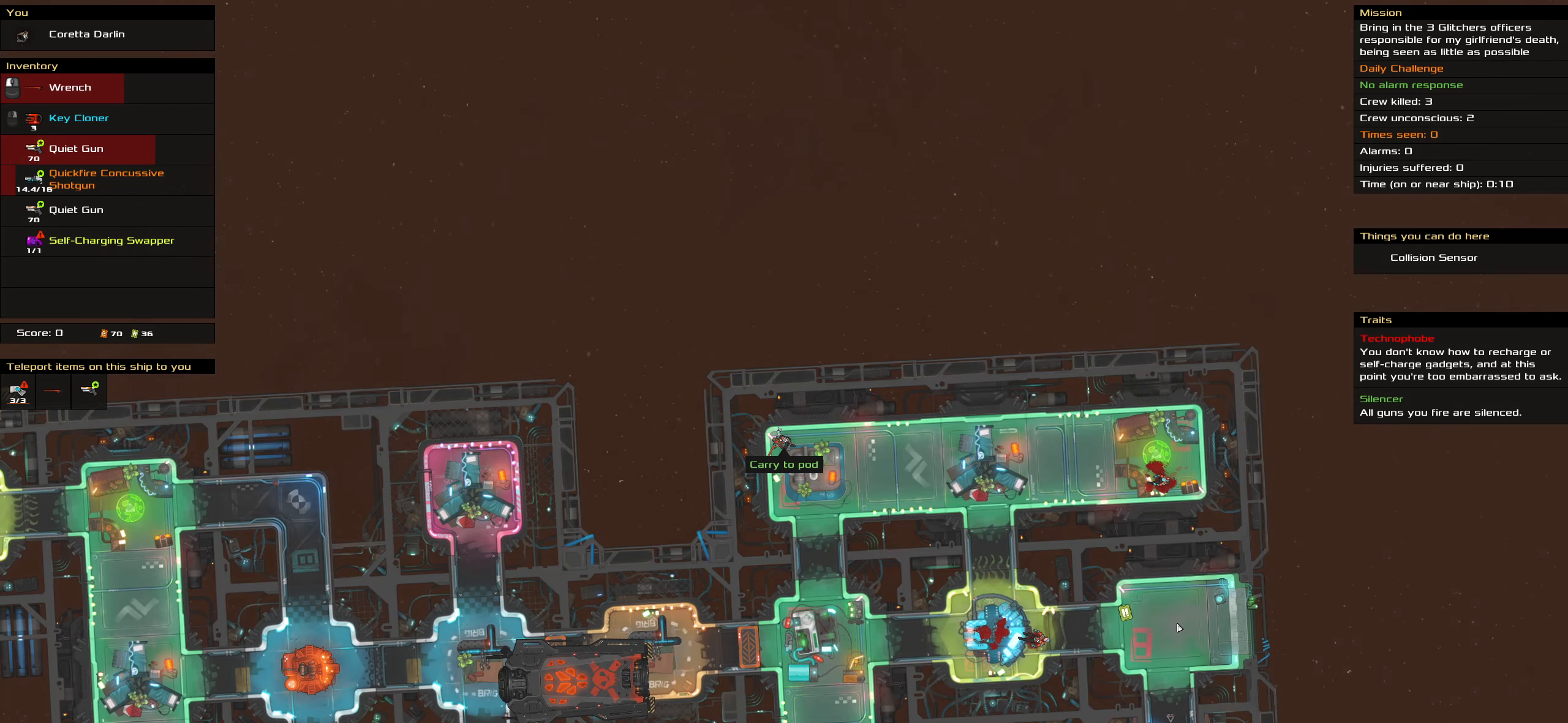
{"keys": ["caps_lock"], "mouse": [], "events": []}
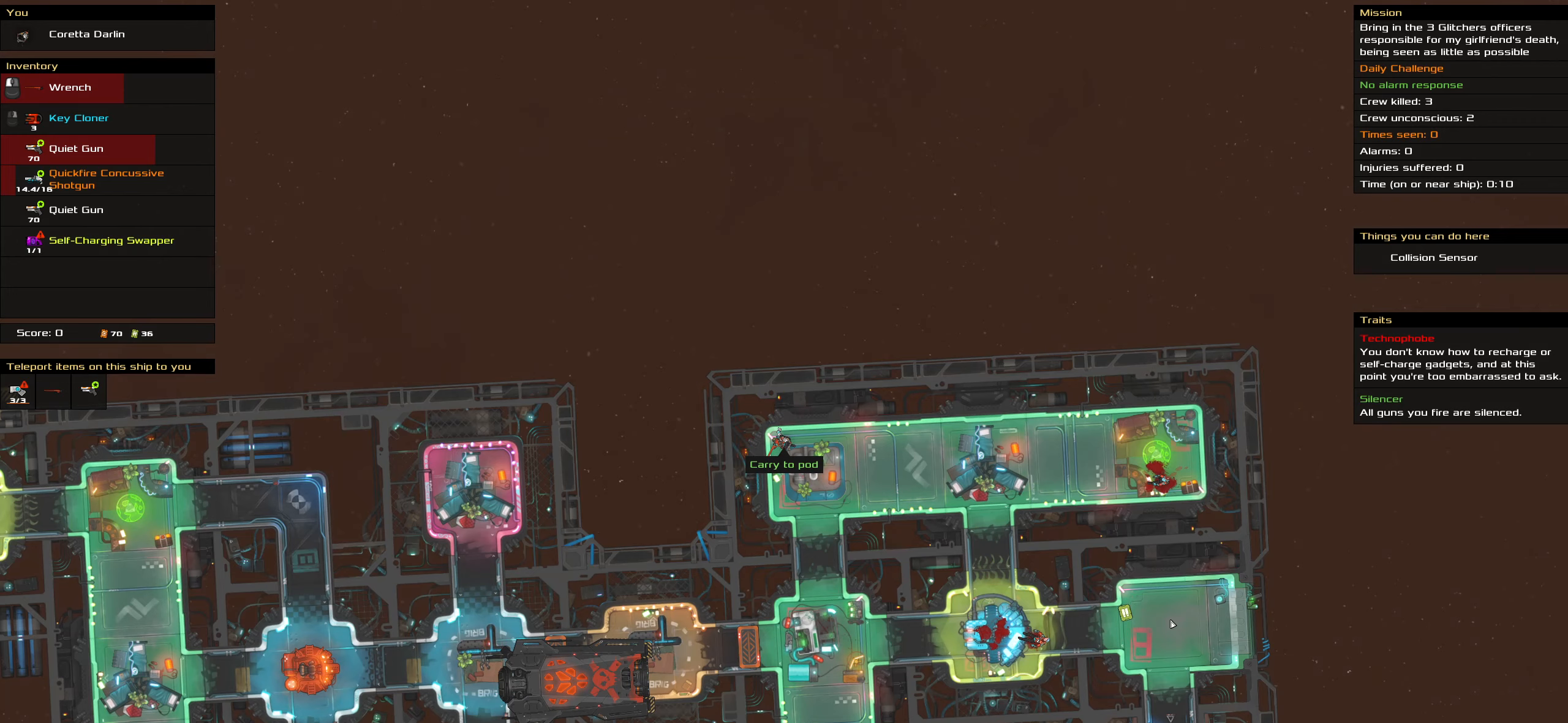
{"keys": ["caps_lock"], "mouse": [], "events": []}
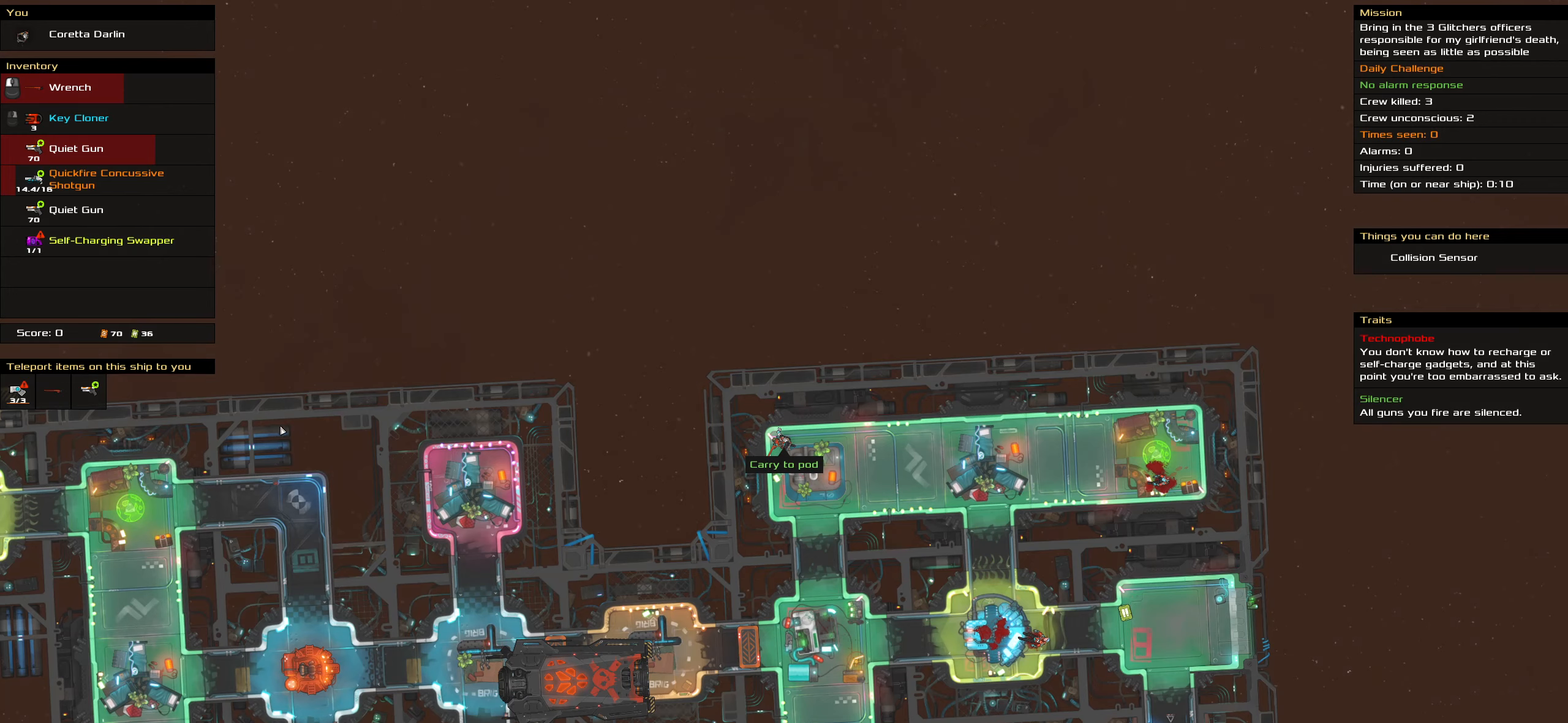
{"keys": ["caps_lock"], "mouse": [], "events": []}
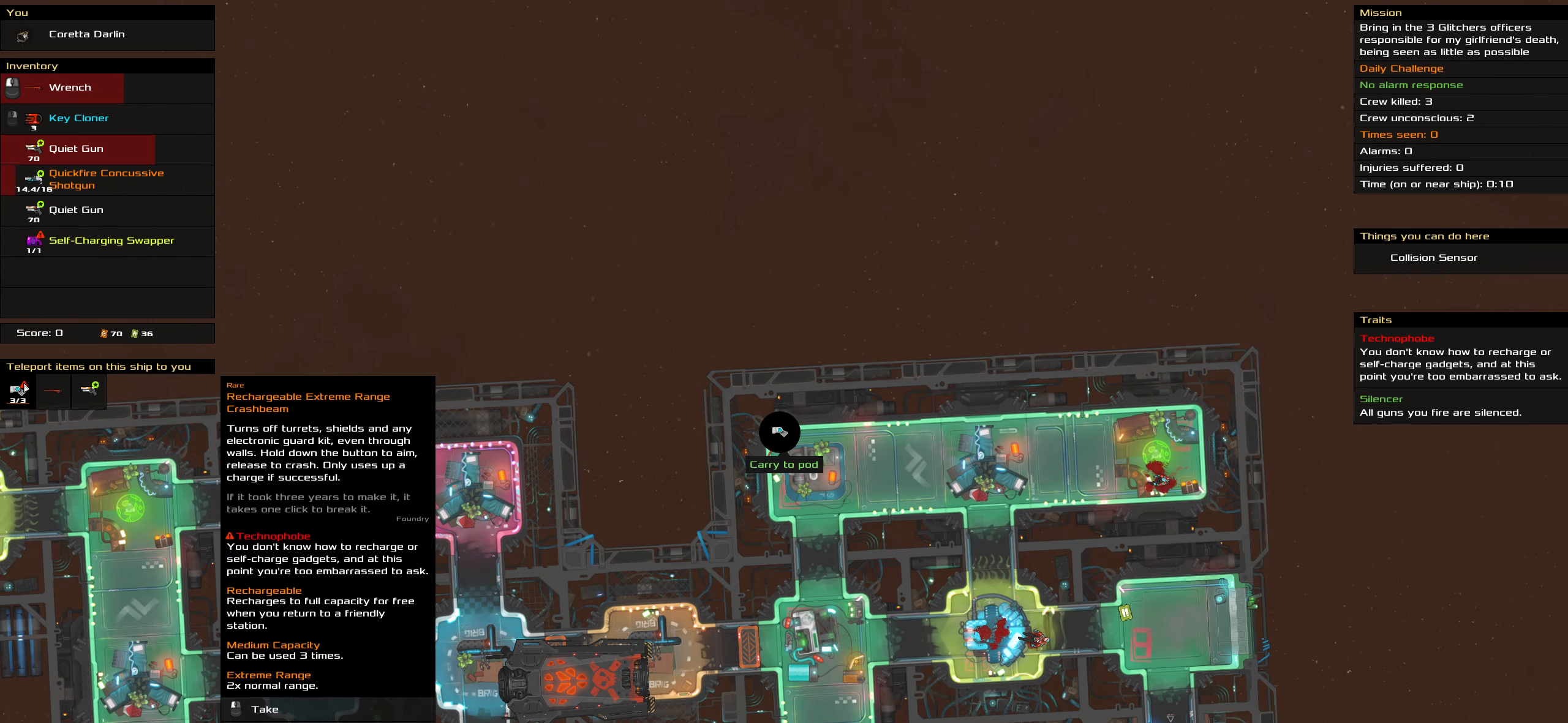
{"keys": ["caps_lock"], "mouse": [], "events": []}
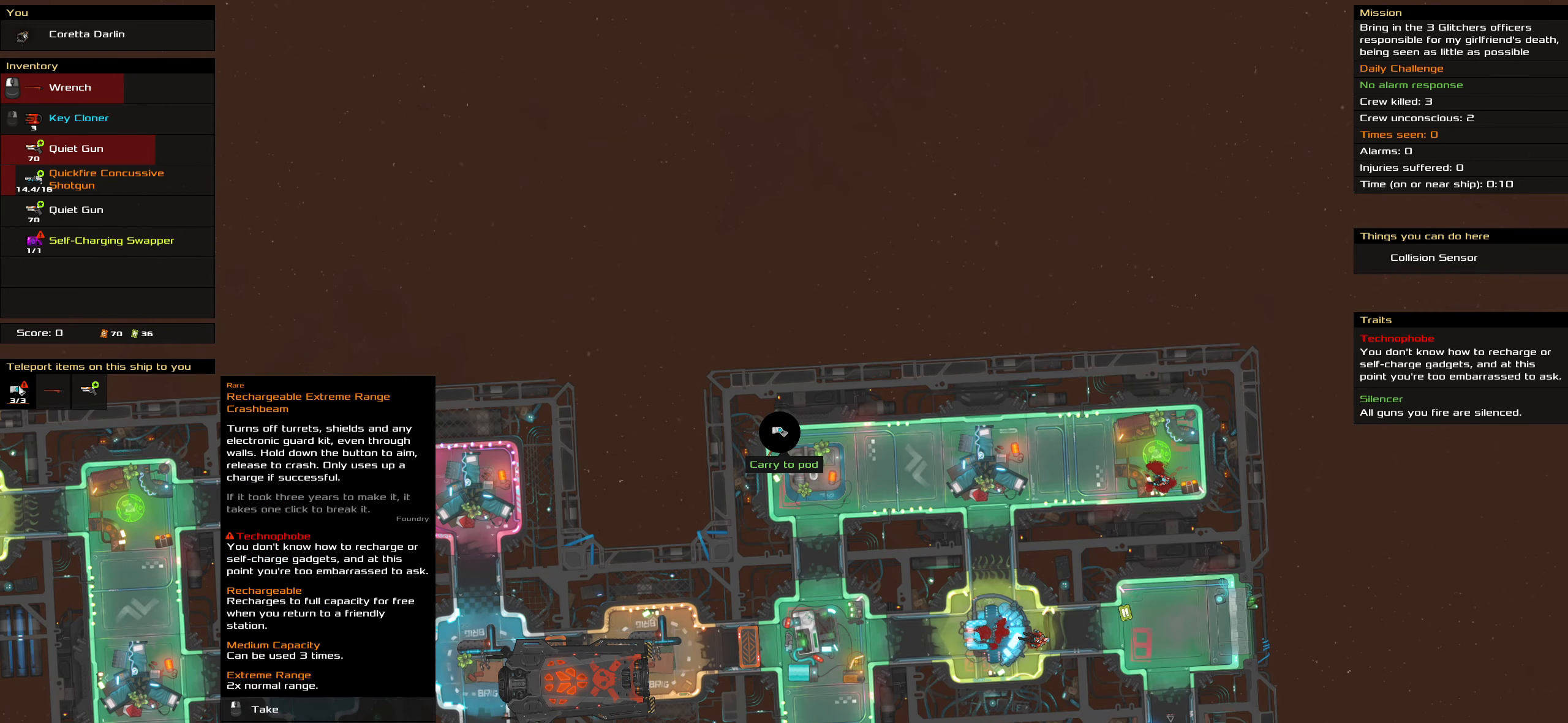
{"keys": ["caps_lock"], "mouse": [], "events": []}
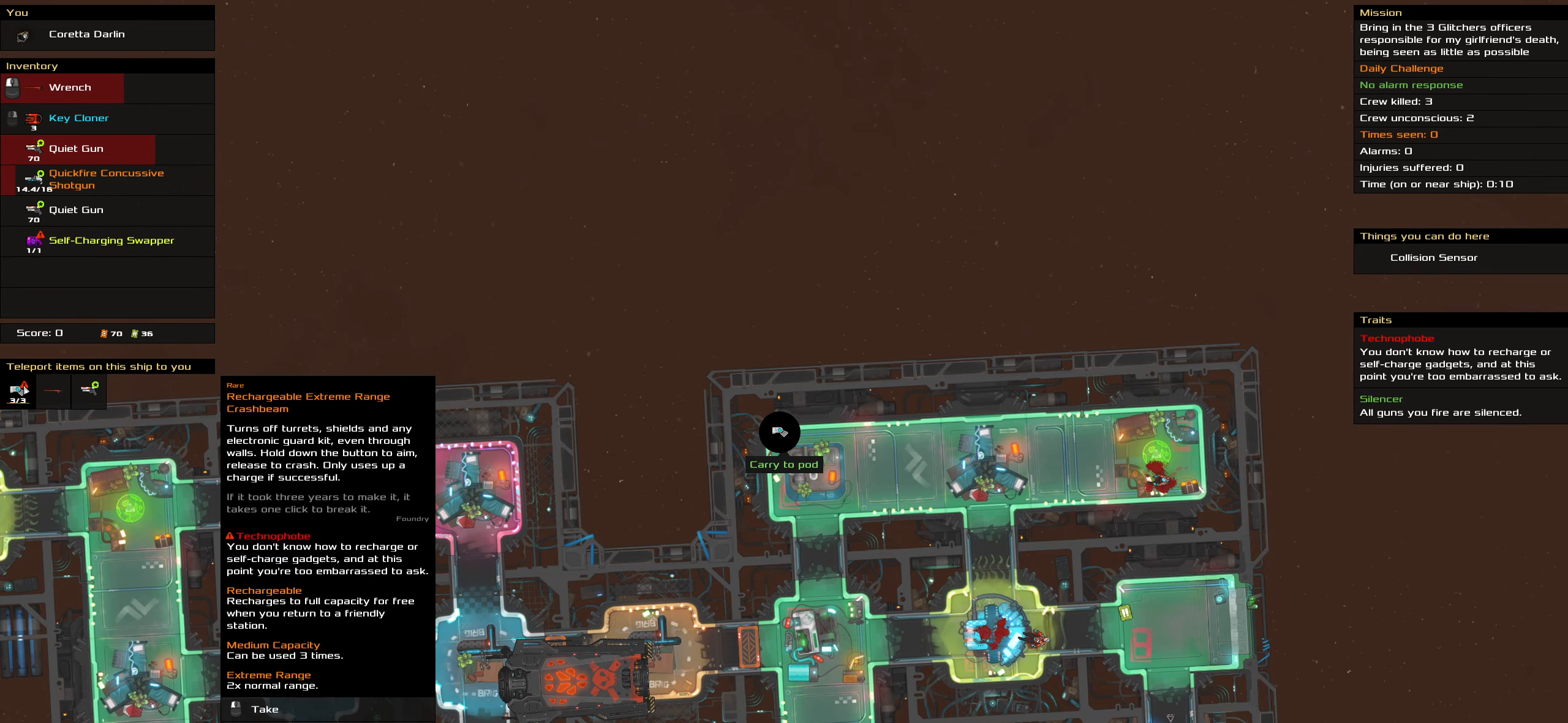
{"keys": ["caps_lock"], "mouse": [], "events": []}
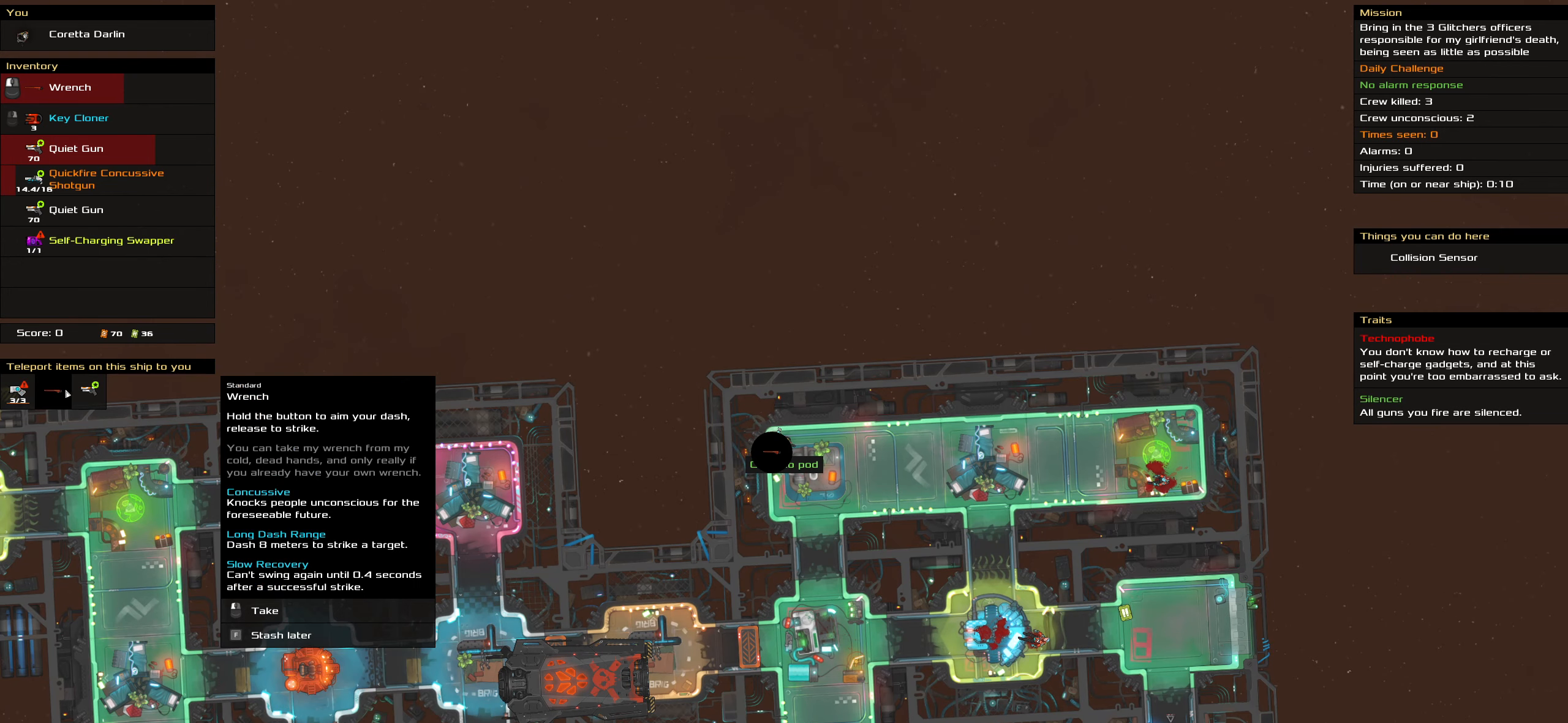
{"keys": ["caps_lock", "f"], "mouse": [], "events": [[84, "f", "down"], [184, "f", "up"], [500, "f", "down"]]}
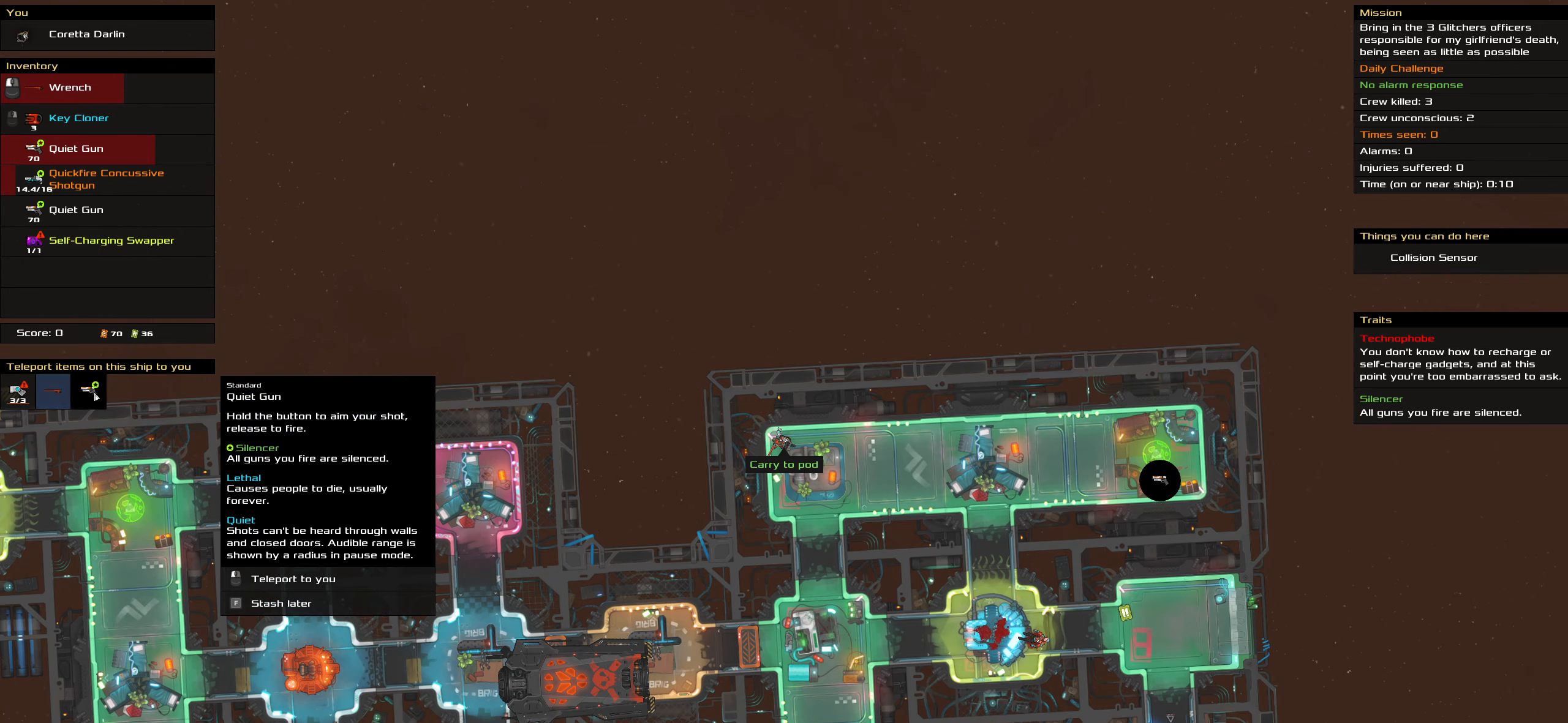
{"keys": ["caps_lock"], "mouse": [], "events": [[150, "f", "up"], [334, "f", "down"], [434, "f", "up"]]}
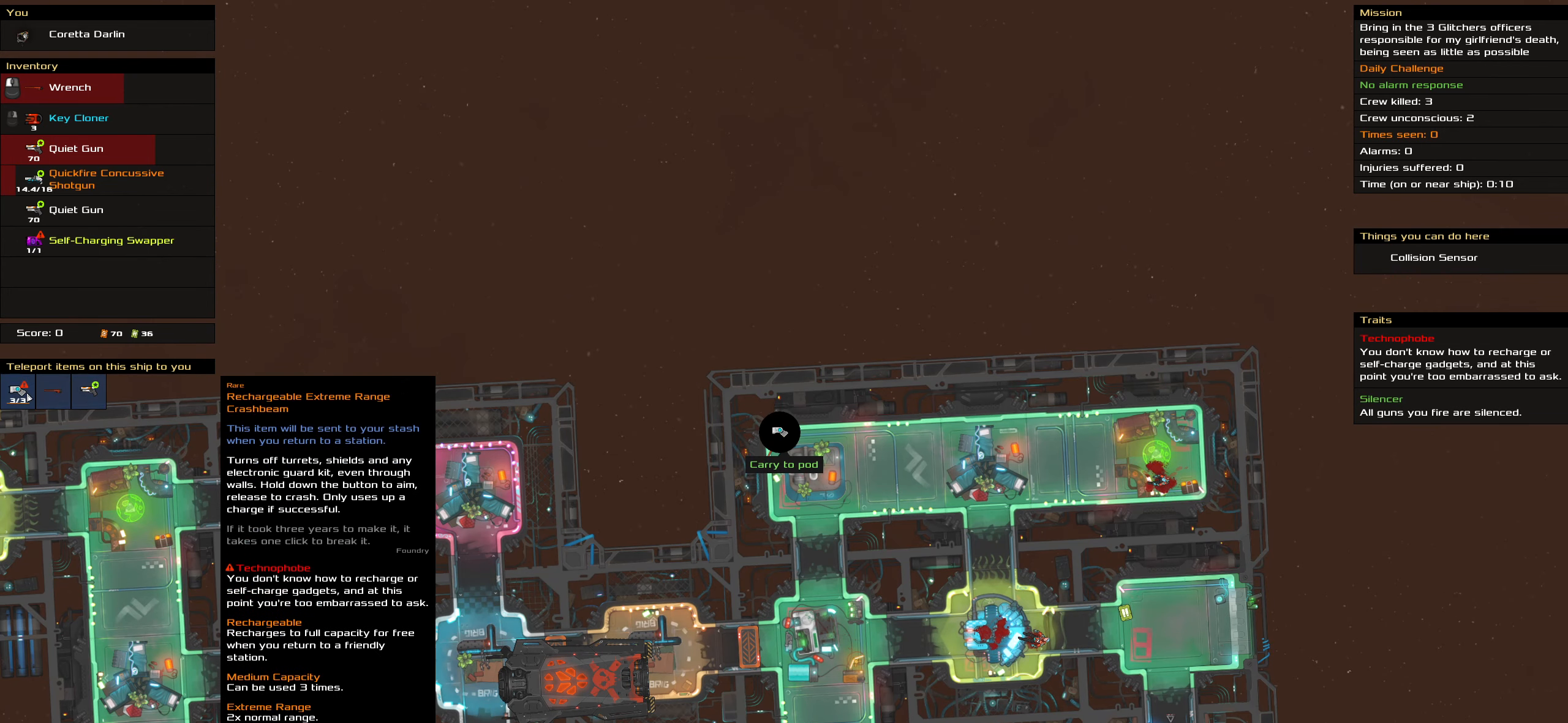
{"keys": ["caps_lock"], "mouse": [], "events": []}
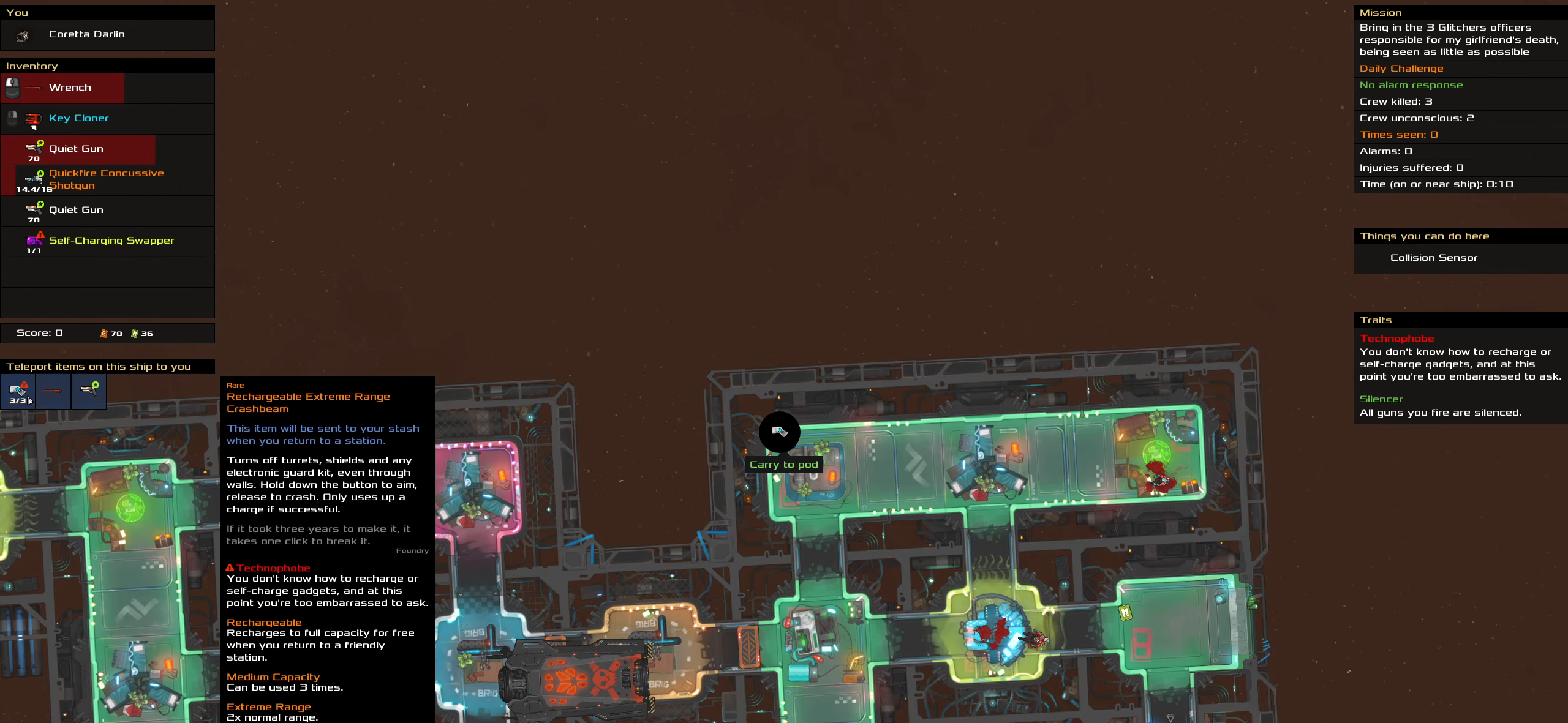
{"keys": ["caps_lock"], "mouse": [], "events": []}
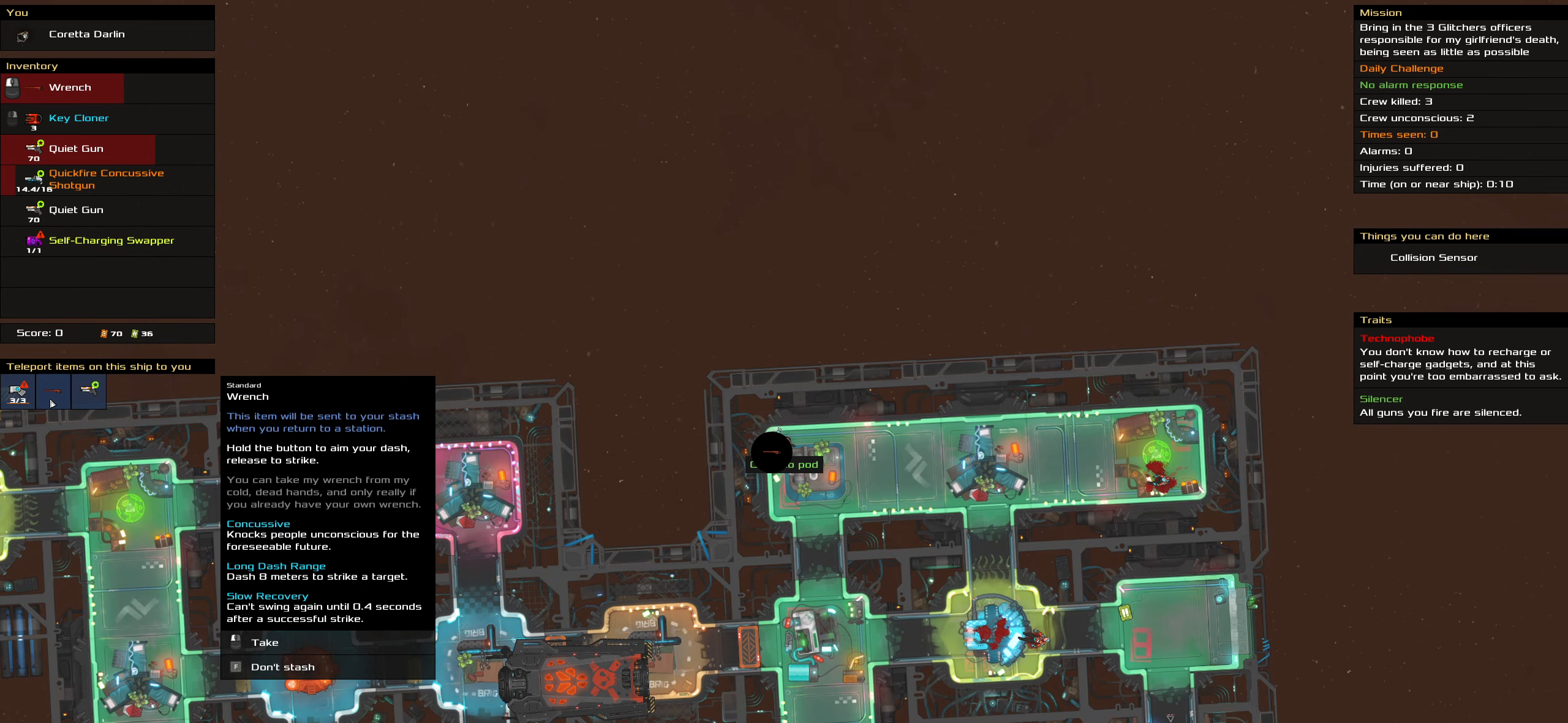
{"keys": ["caps_lock"], "mouse": [], "events": [[333, "mouse_left", "down"], [433, "mouse_left", "up"]]}
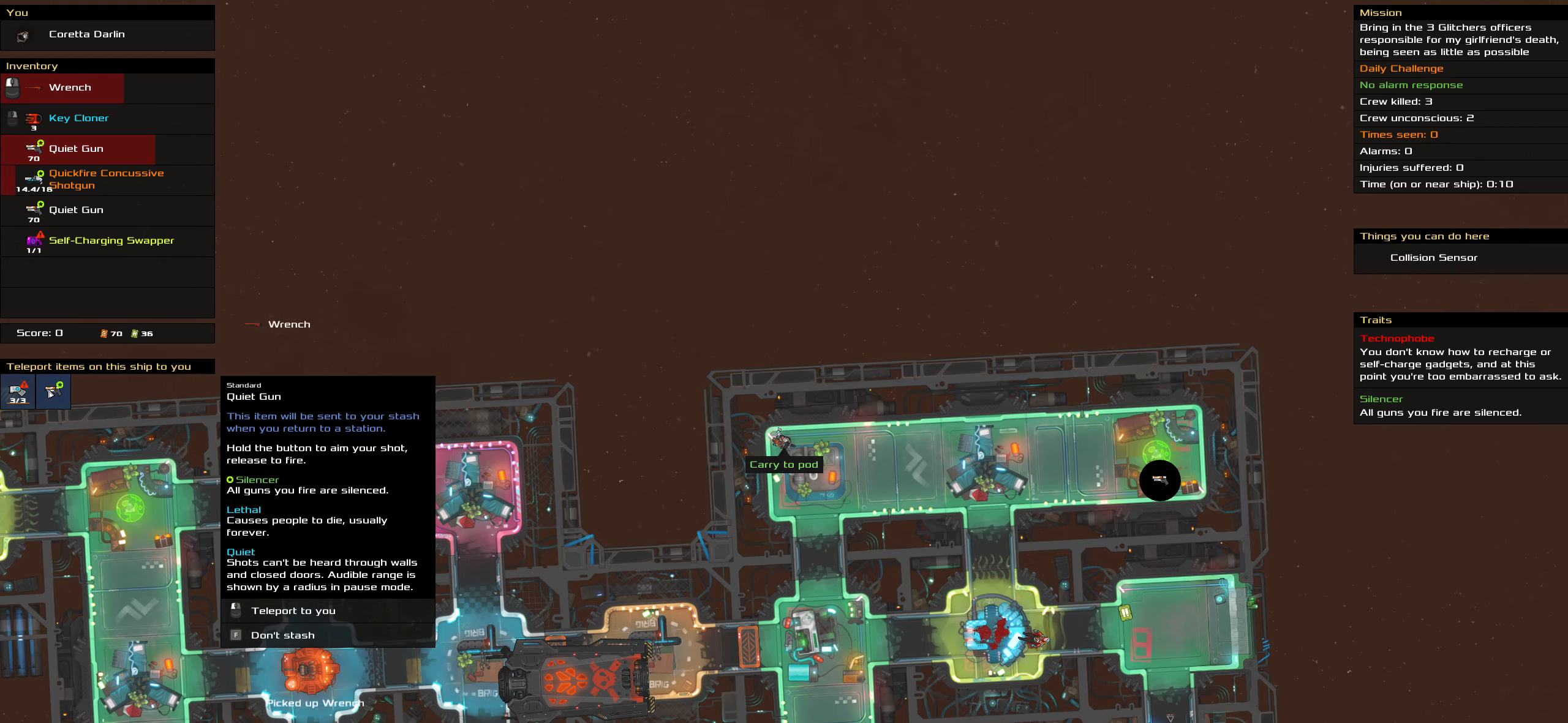
{"keys": ["caps_lock"], "mouse": [], "events": []}
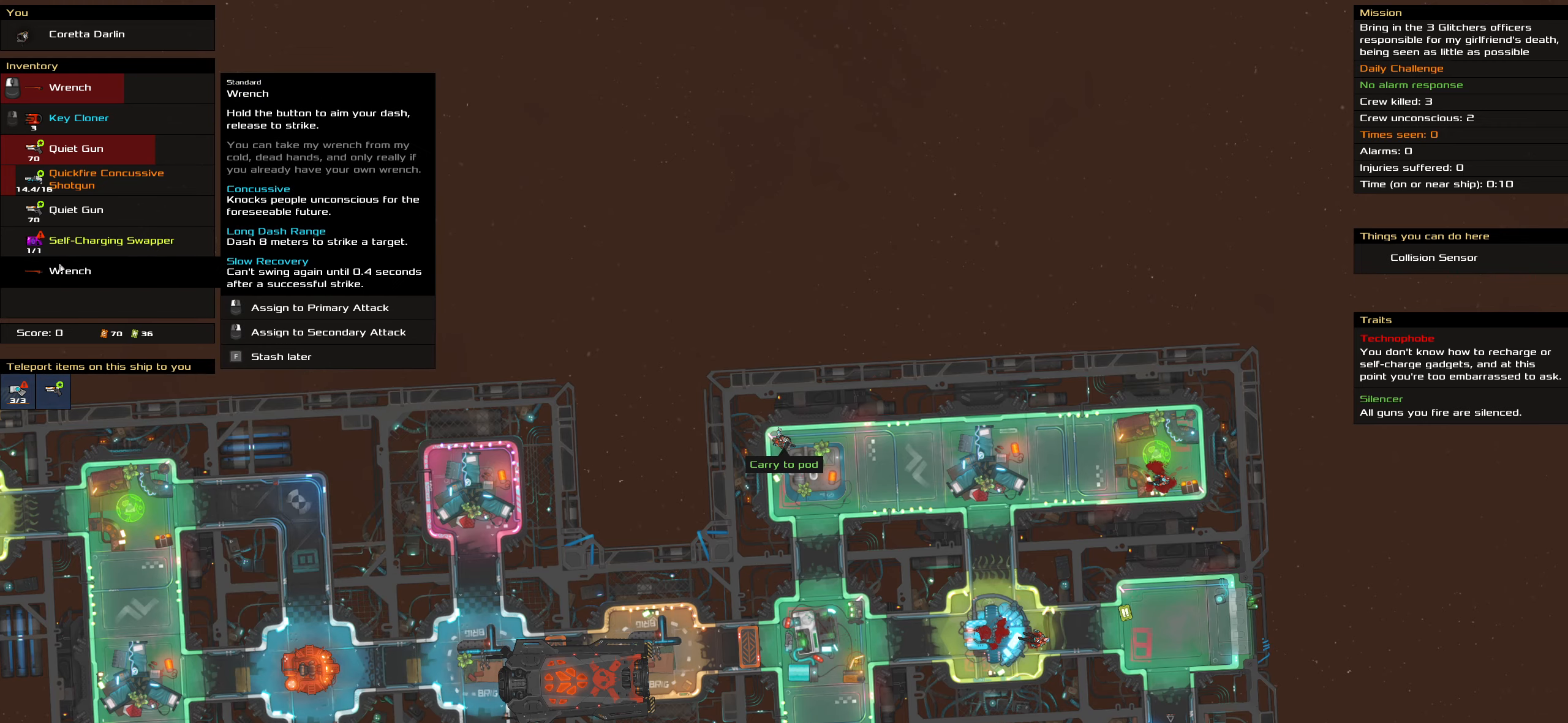
{"keys": ["caps_lock"], "mouse": [], "events": [[233, "mouse_left", "down"], [316, "mouse_left", "up"]]}
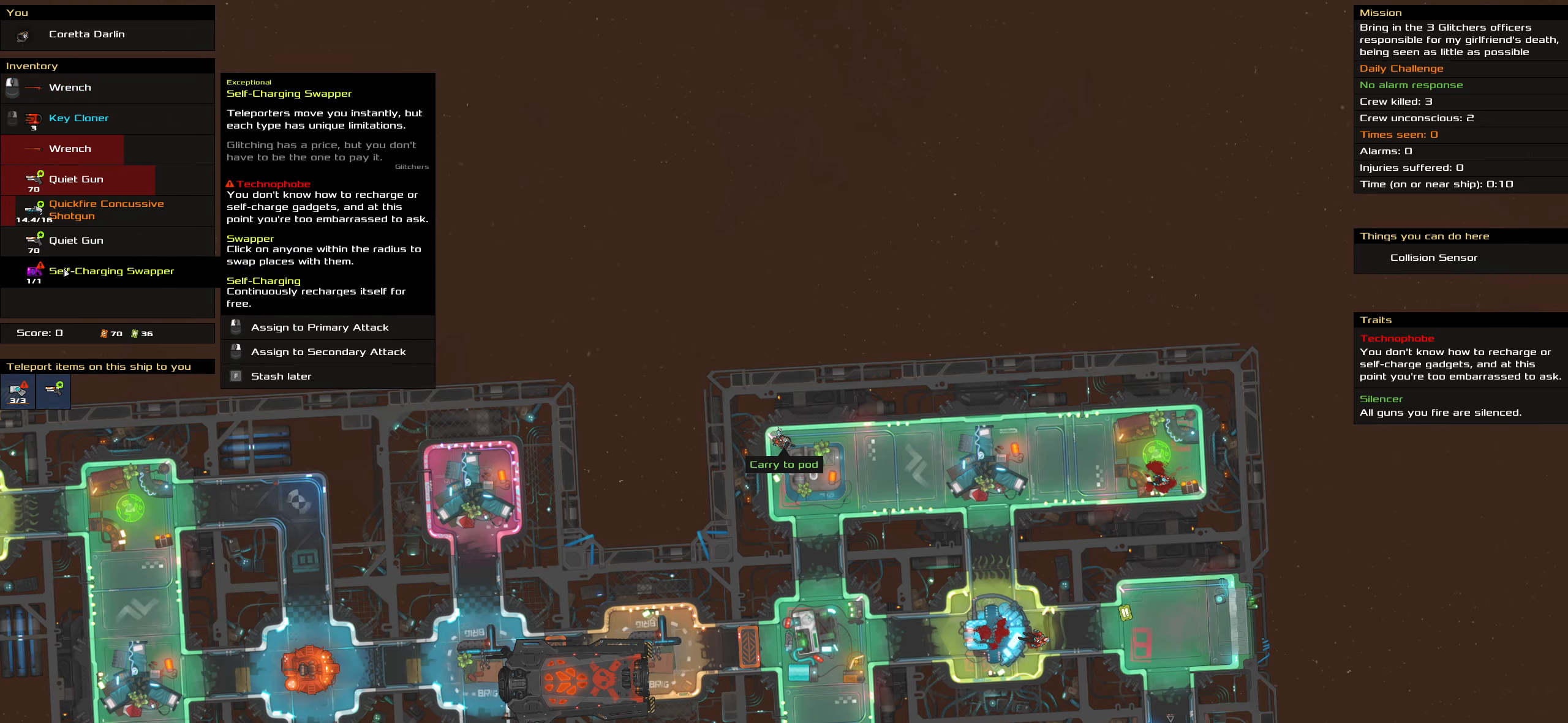
{"keys": ["caps_lock"], "mouse": ["wheel"], "events": [[433, "mouse_wheel", "down"]]}
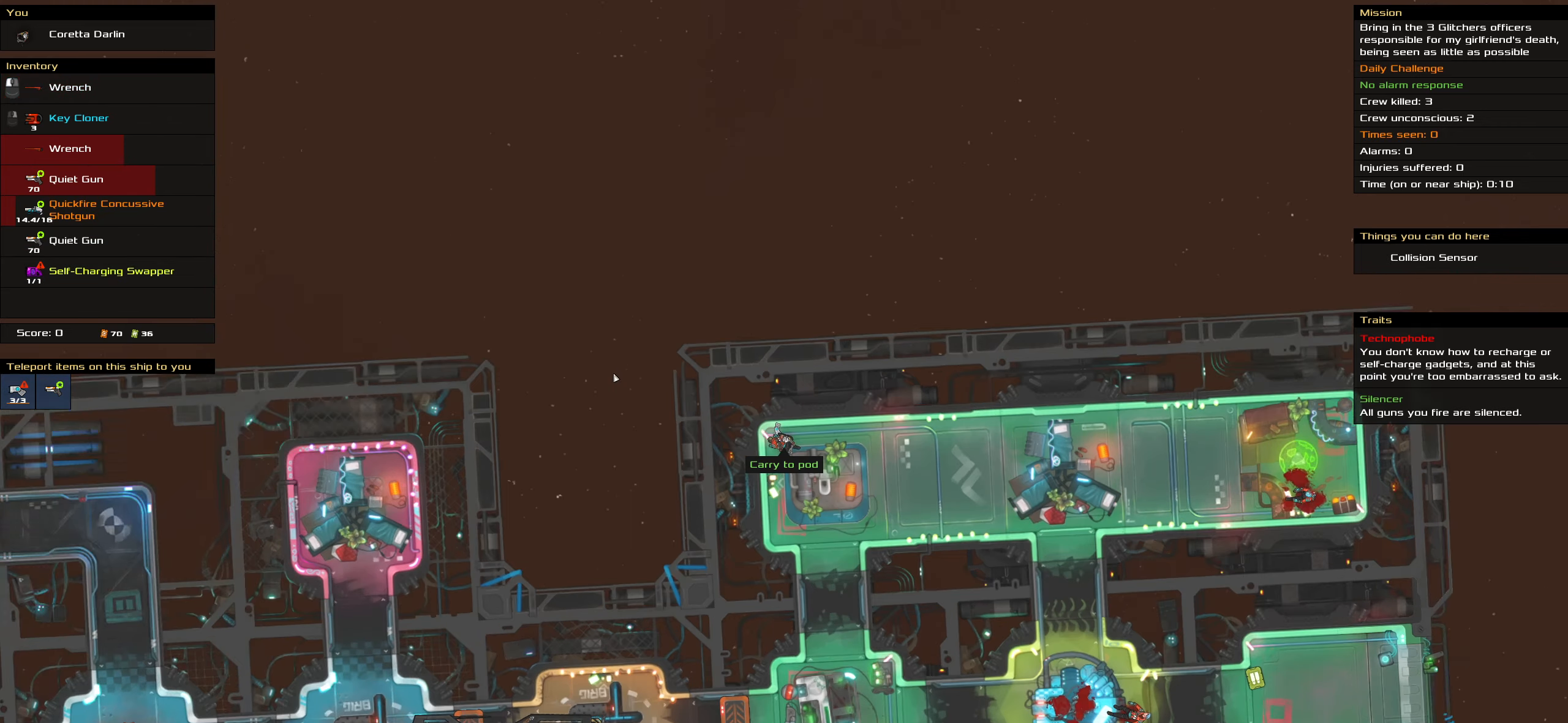
{"keys": ["caps_lock"], "mouse": [], "events": [[33, "mouse_wheel", "up"]]}
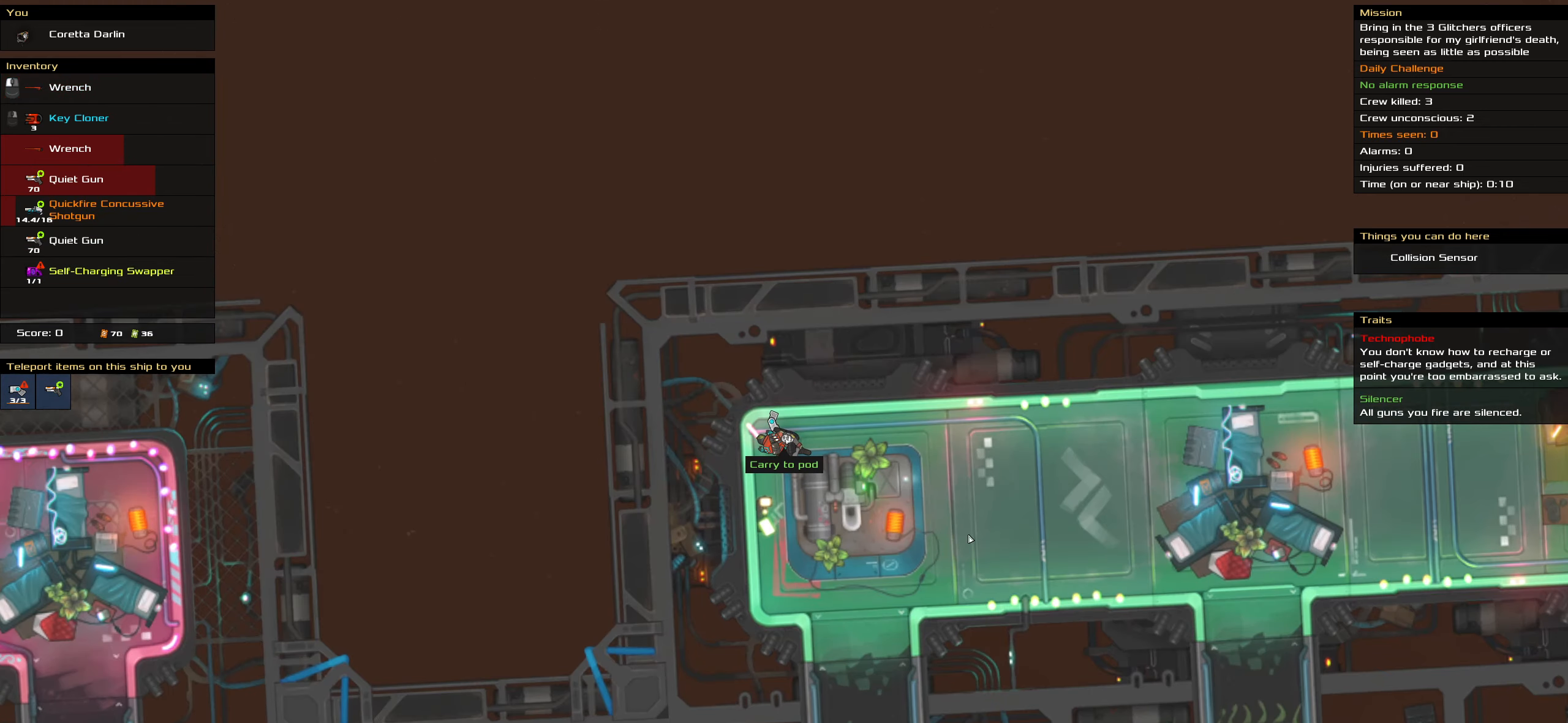
{"keys": ["caps_lock"], "mouse": [], "events": []}